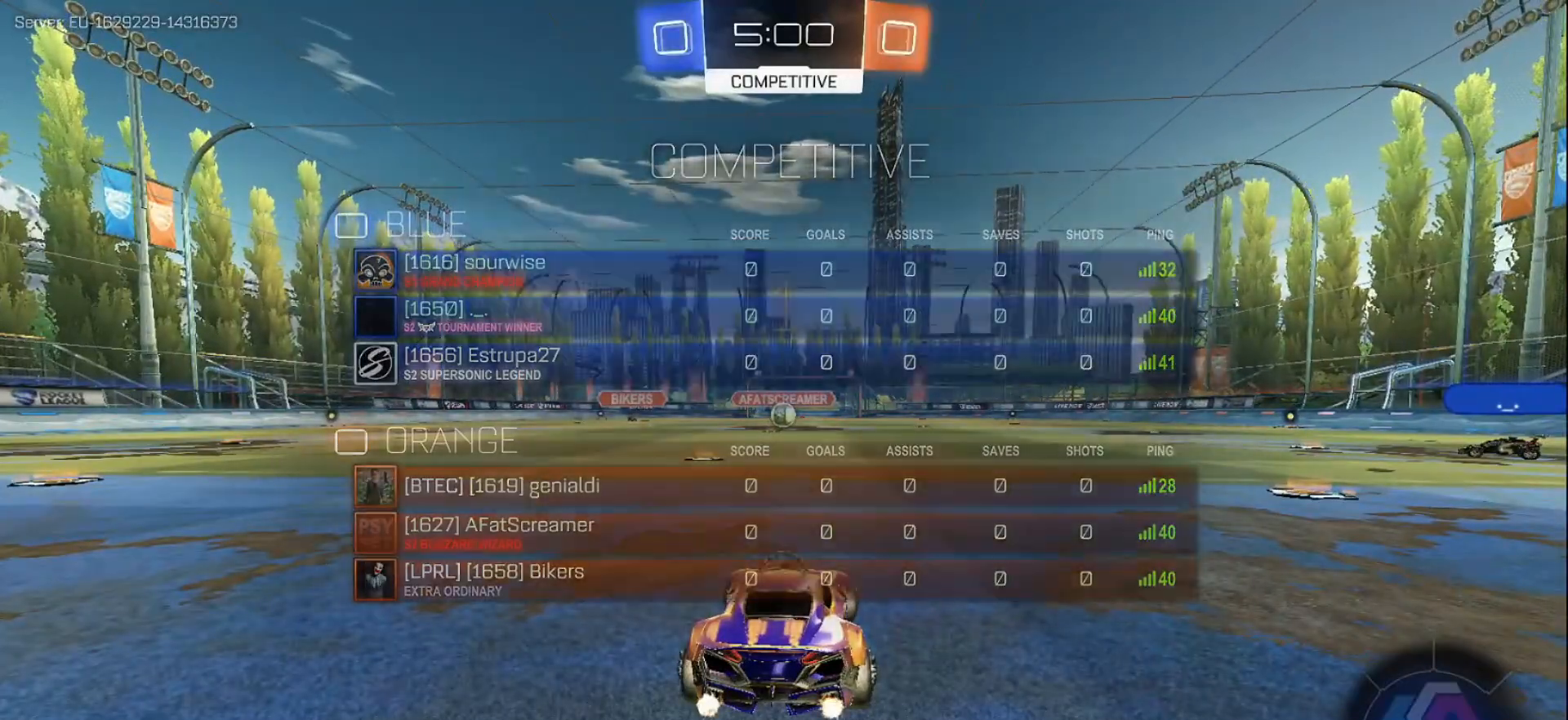
Gameplay with a controller (Xbox layout); each line is a JSON object with the inputs held at the frame after it. "events" lists button and stick changes between this image and that frame as [ms after this image, input, new state], when the widget could be followed in between. Not read: L3 R3 Z.
{"buttons": ["R2"], "left_stick": "center", "right_stick": "center", "events": [[50, "left_stick", "up-left"], [83, "SELECT", "down"], [150, "B", "down"], [300, "B", "up"], [333, "left_stick", "center"], [350, "SELECT", "up"]]}
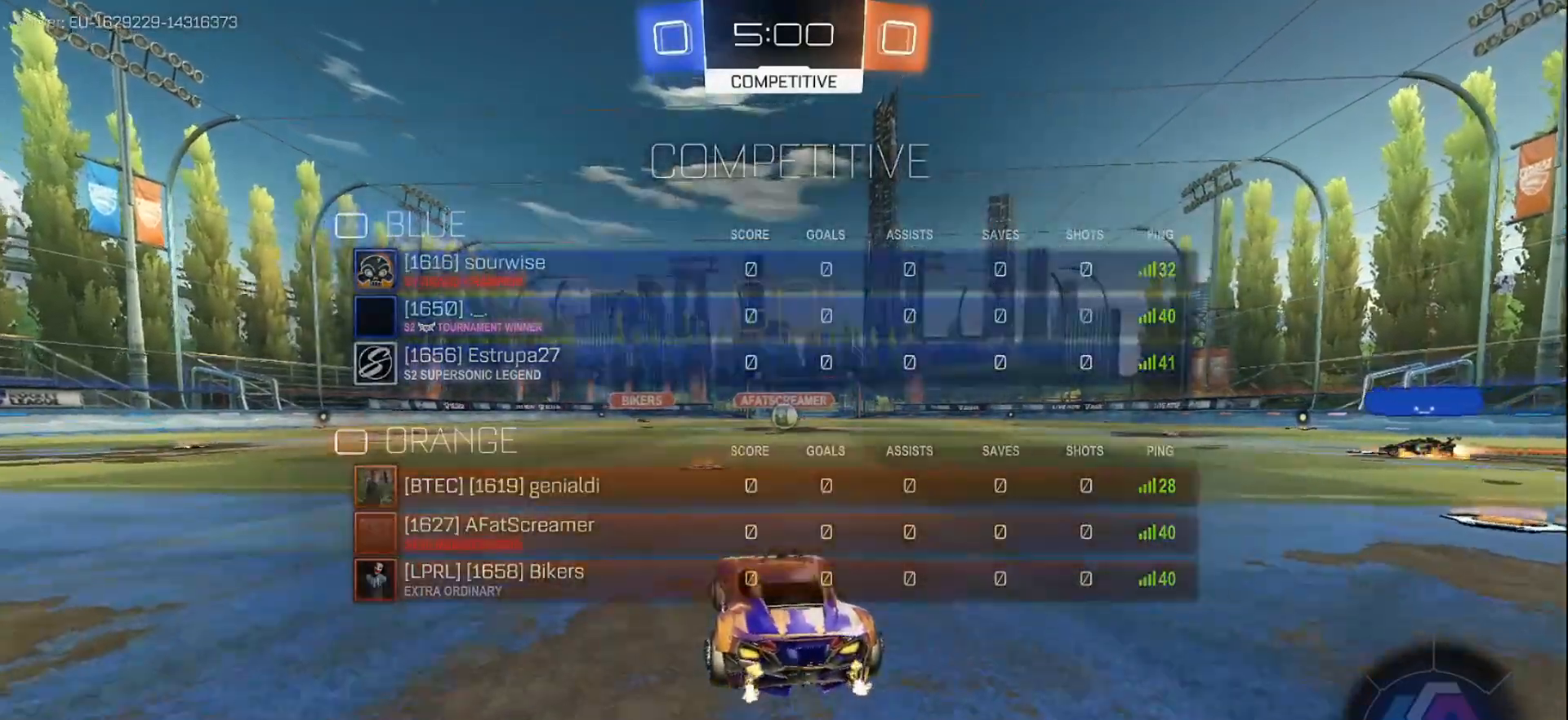
{"buttons": ["R2"], "left_stick": "center", "right_stick": "center", "events": []}
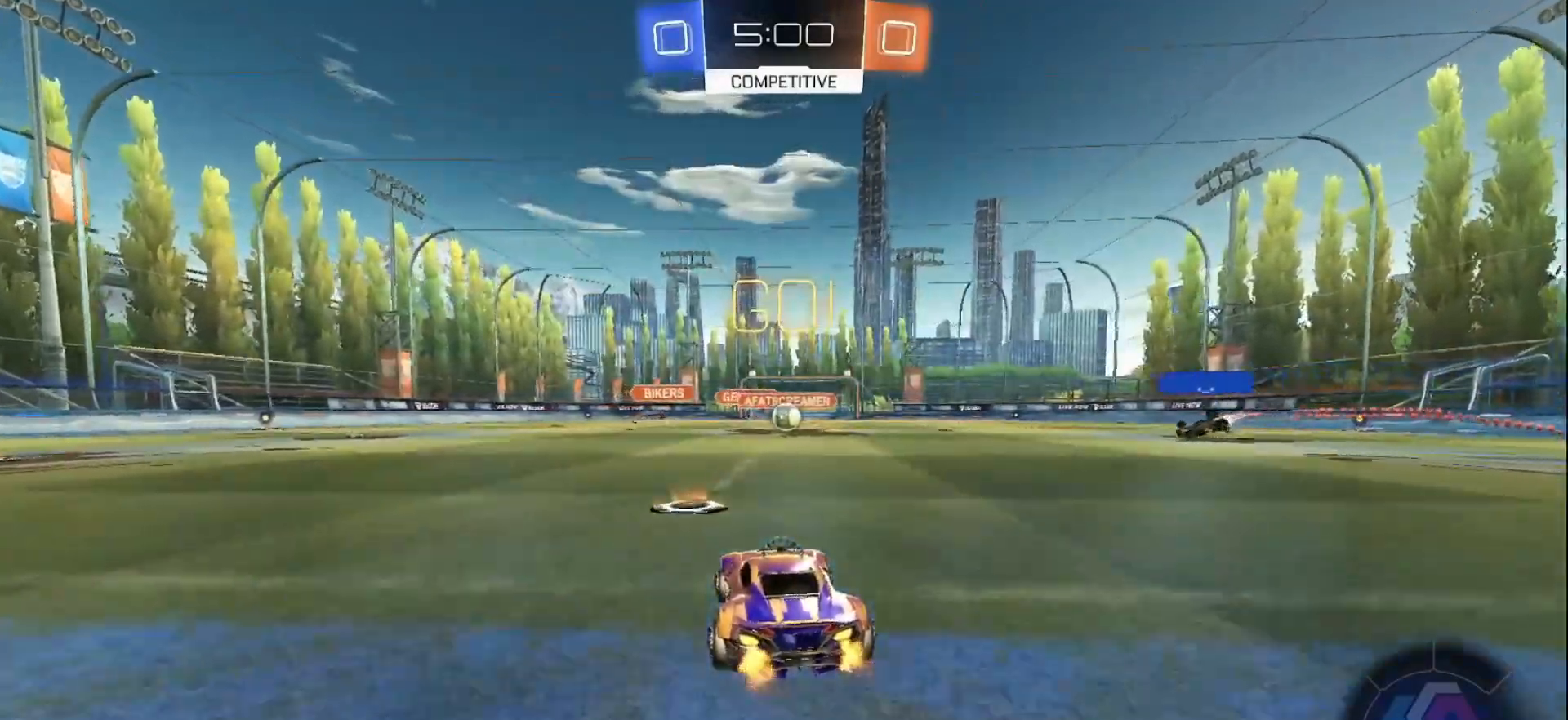
{"buttons": ["R2"], "left_stick": "center", "right_stick": "center", "events": [[183, "left_stick", "right"], [267, "left_stick", "center"]]}
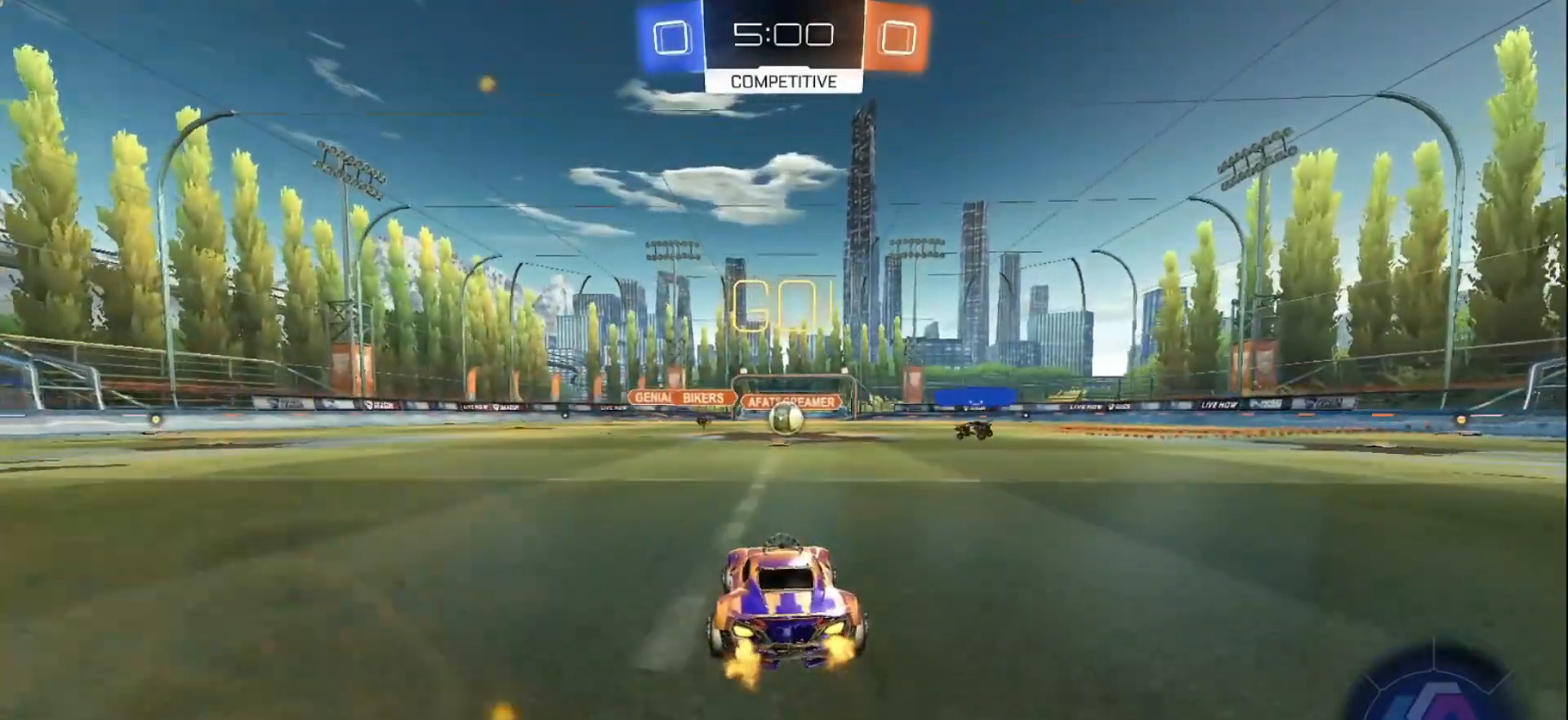
{"buttons": ["R2"], "left_stick": "center", "right_stick": "center", "events": [[200, "left_stick", "right"], [267, "left_stick", "center"]]}
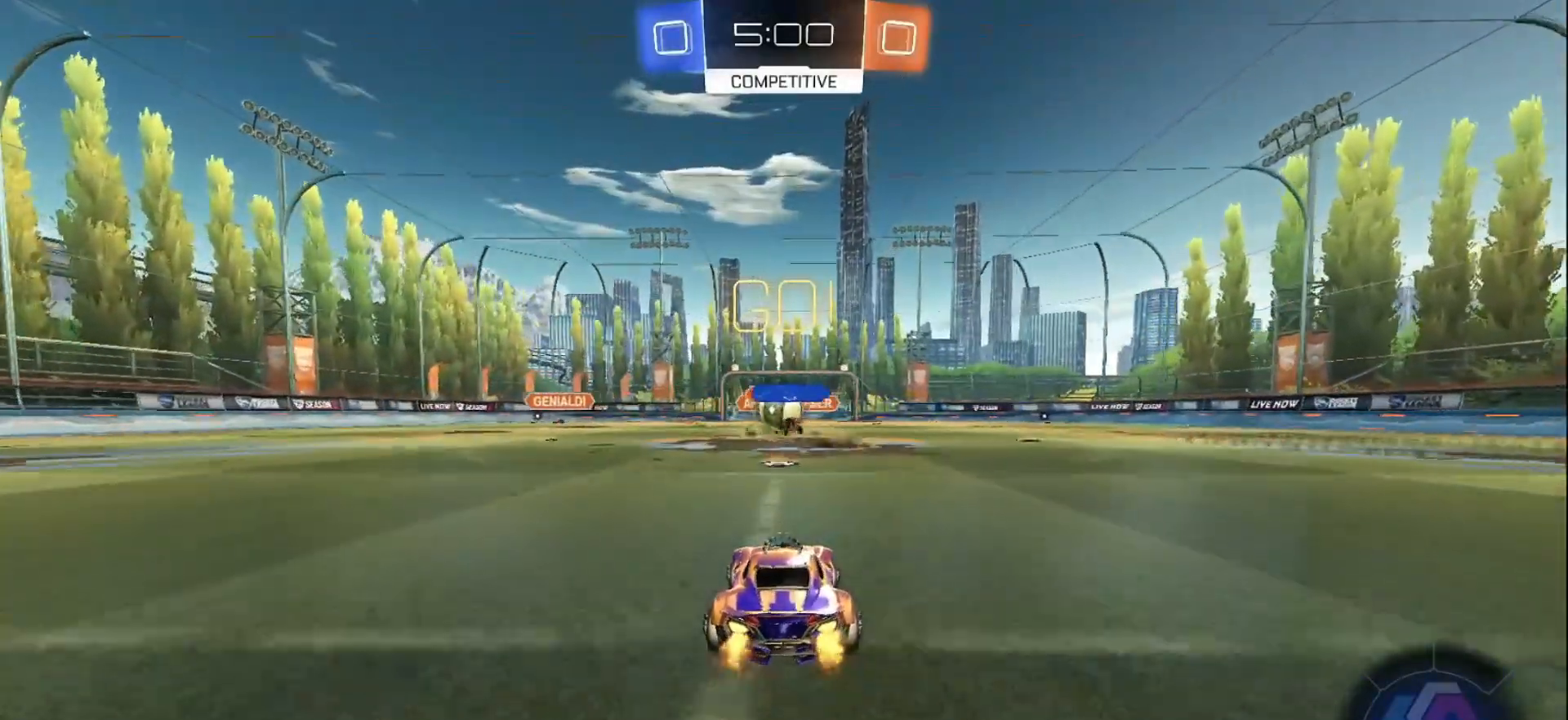
{"buttons": ["B", "R2"], "left_stick": "left", "right_stick": "center", "events": [[117, "B", "down"], [250, "left_stick", "left"]]}
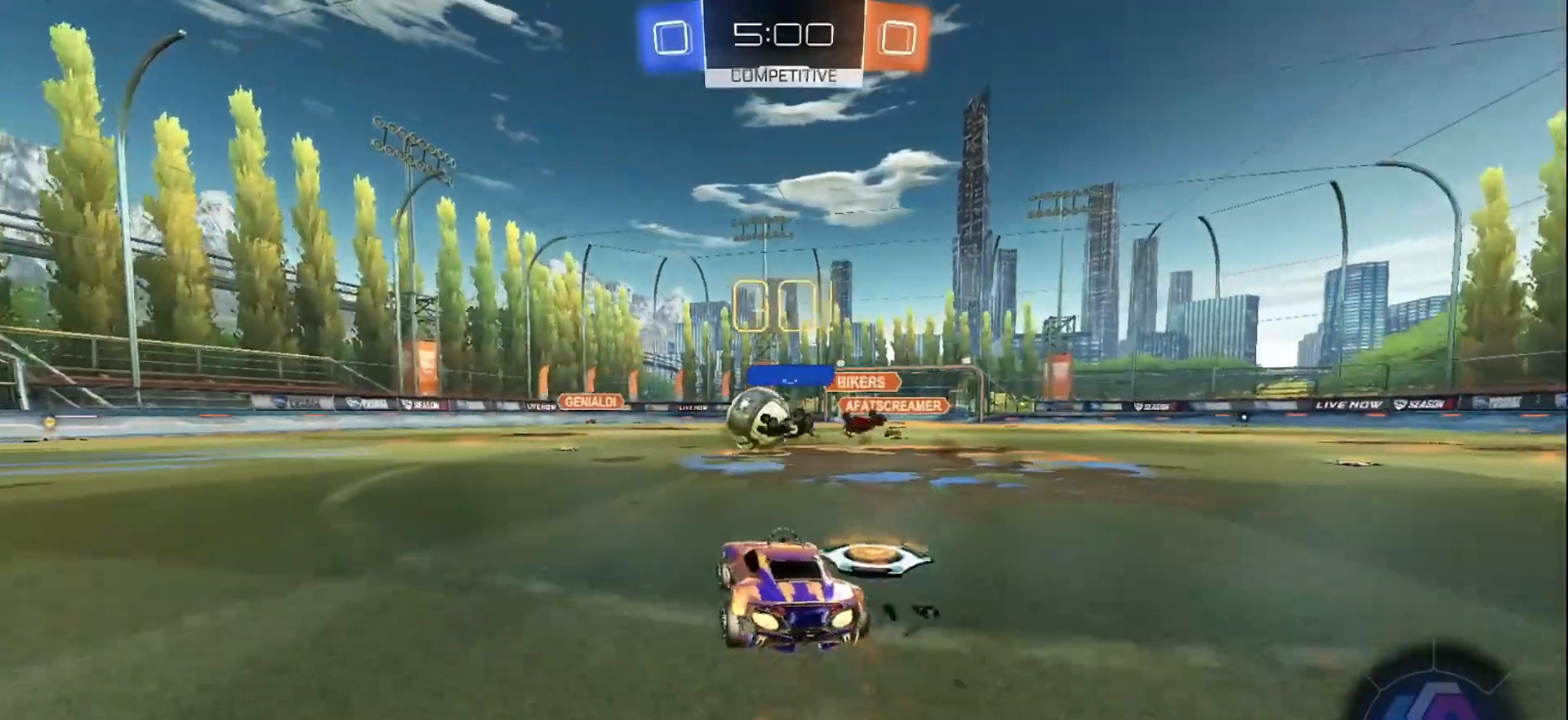
{"buttons": ["B", "L1", "R2"], "left_stick": "right", "right_stick": "center", "events": [[83, "left_stick", "center"], [250, "left_stick", "left"], [350, "left_stick", "center"], [383, "A", "down"], [400, "left_stick", "right"], [450, "A", "up"], [467, "B", "up"], [467, "L1", "down"], [500, "B", "down"]]}
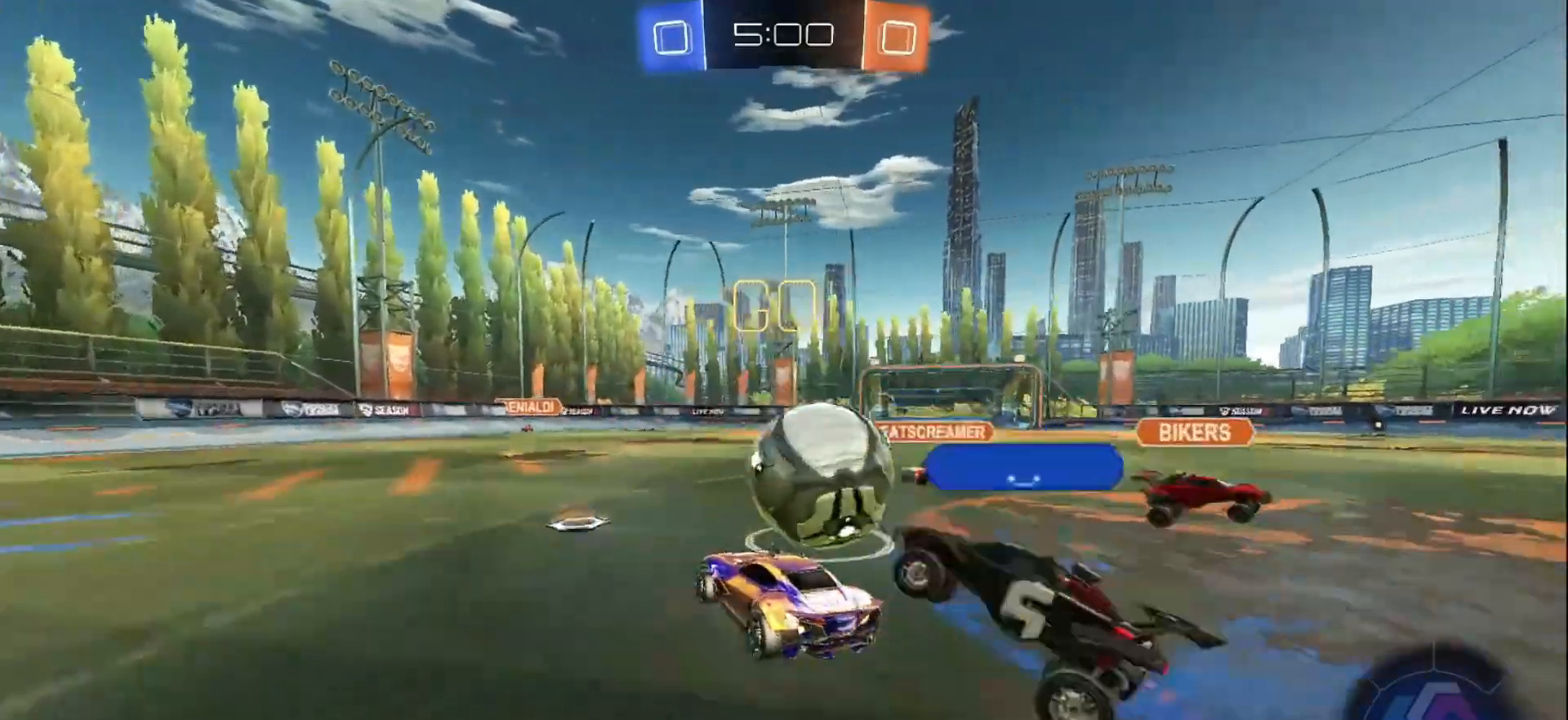
{"buttons": ["B", "L1", "R2"], "left_stick": "right", "right_stick": "center", "events": [[17, "A", "down"], [217, "Y", "down"], [233, "Y", "up"], [283, "A", "up"]]}
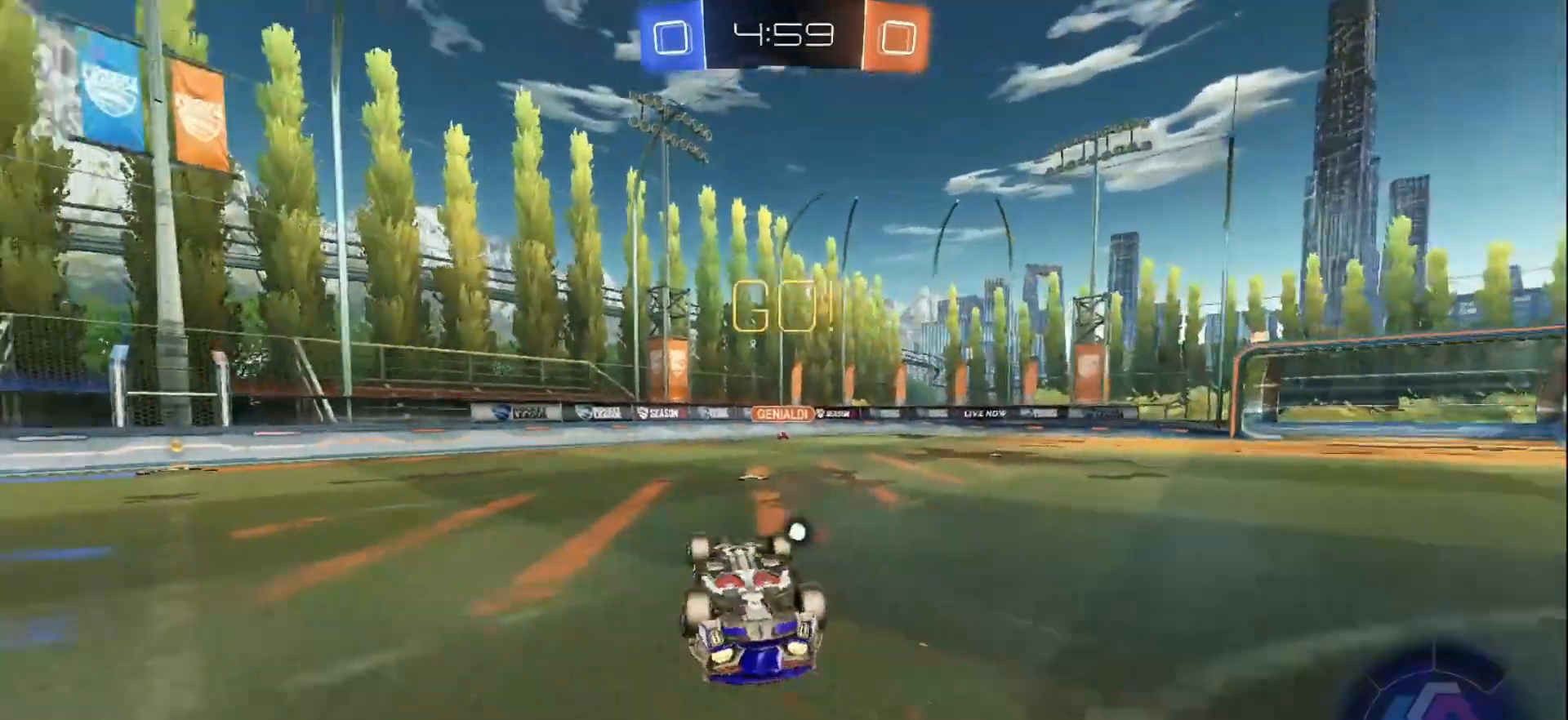
{"buttons": ["R2"], "left_stick": "down-left", "right_stick": "center", "events": [[217, "B", "up"], [250, "left_stick", "down"], [300, "left_stick", "down-left"], [333, "L1", "up"]]}
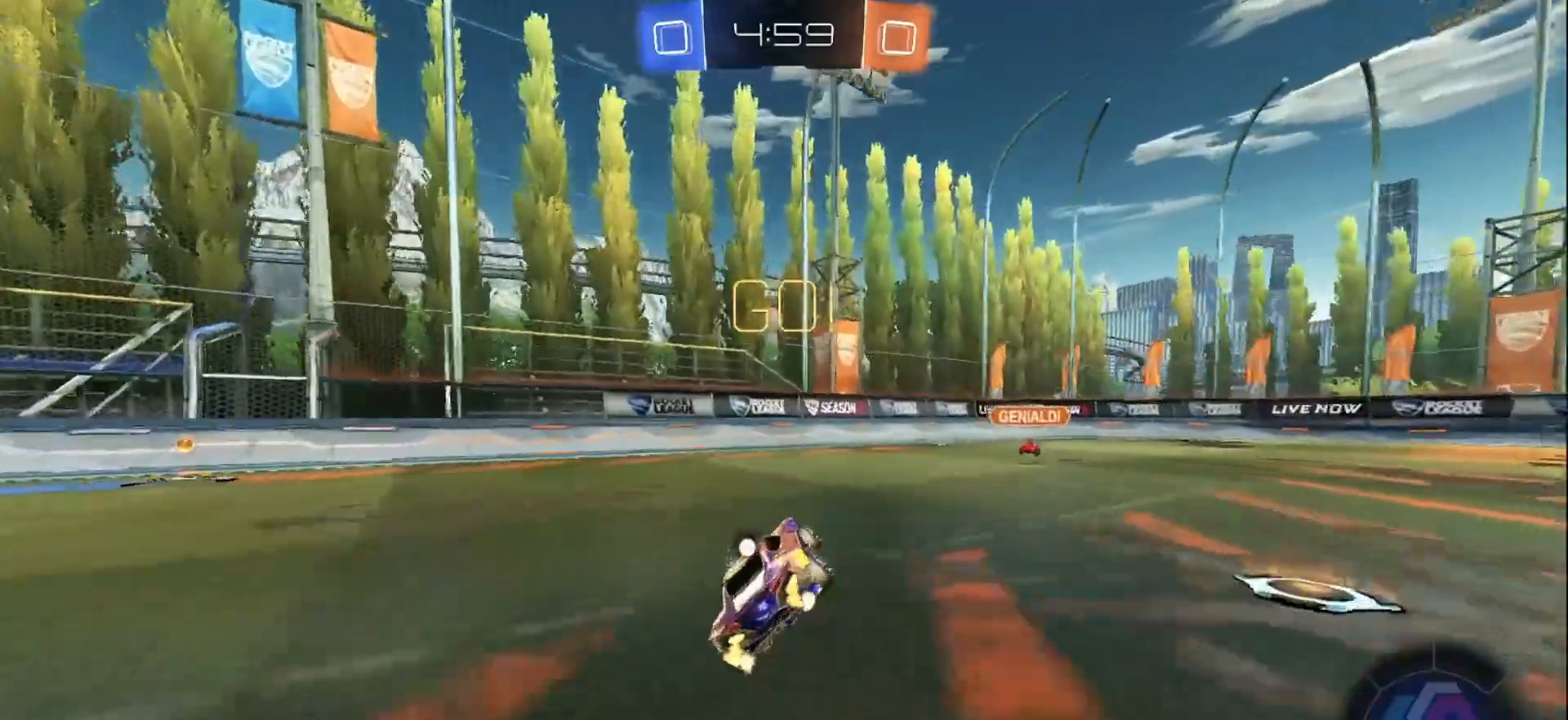
{"buttons": ["B", "R2"], "left_stick": "down-left", "right_stick": "center", "events": [[233, "X", "down"], [317, "X", "up"], [483, "B", "down"]]}
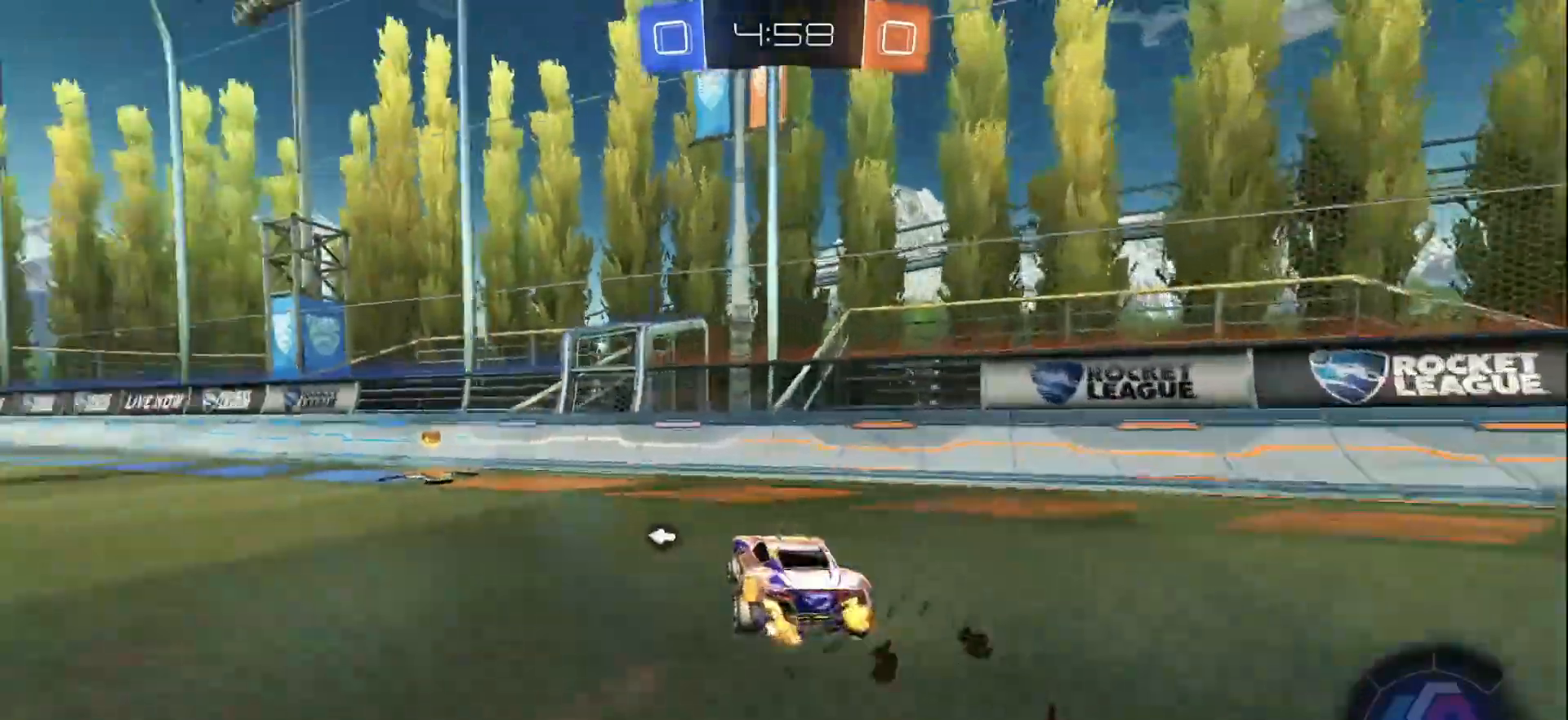
{"buttons": ["B", "R2"], "left_stick": "left", "right_stick": "center", "events": [[67, "Y", "down"], [217, "Y", "up"], [300, "left_stick", "center"], [350, "left_stick", "left"]]}
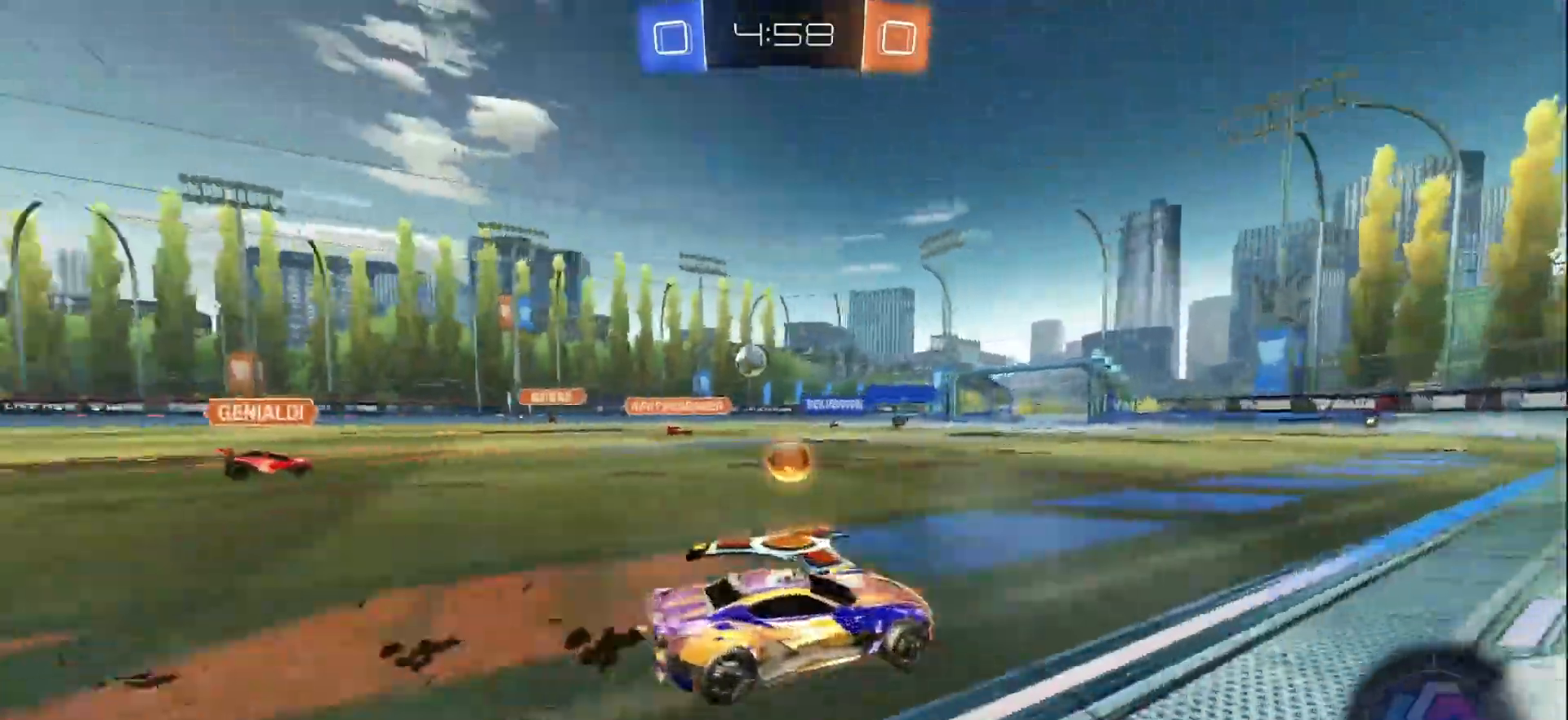
{"buttons": ["R2"], "left_stick": "right", "right_stick": "center", "events": [[17, "left_stick", "center"], [133, "left_stick", "down-left"], [233, "B", "up"], [417, "left_stick", "center"], [500, "left_stick", "right"]]}
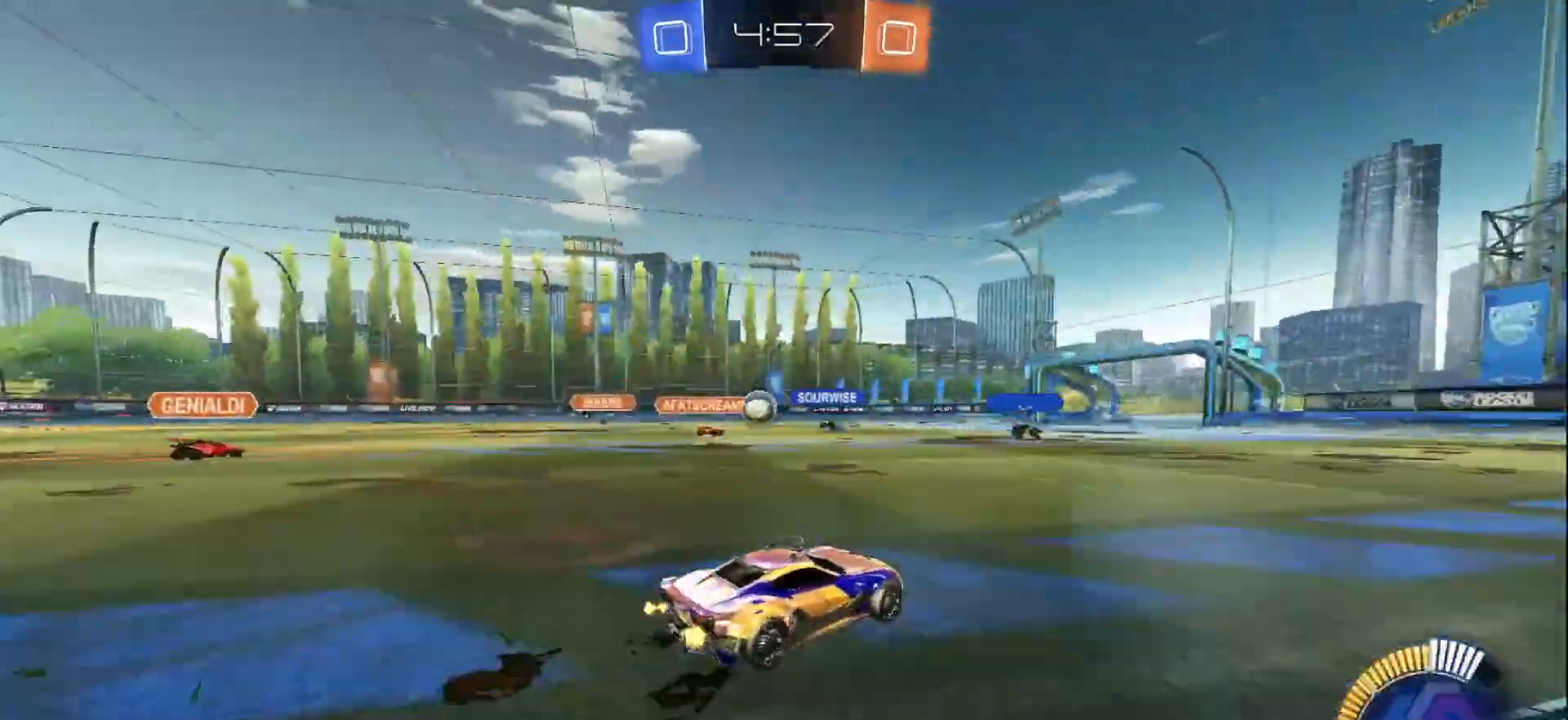
{"buttons": ["R2"], "left_stick": "right", "right_stick": "center", "events": [[217, "X", "down"], [417, "X", "up"]]}
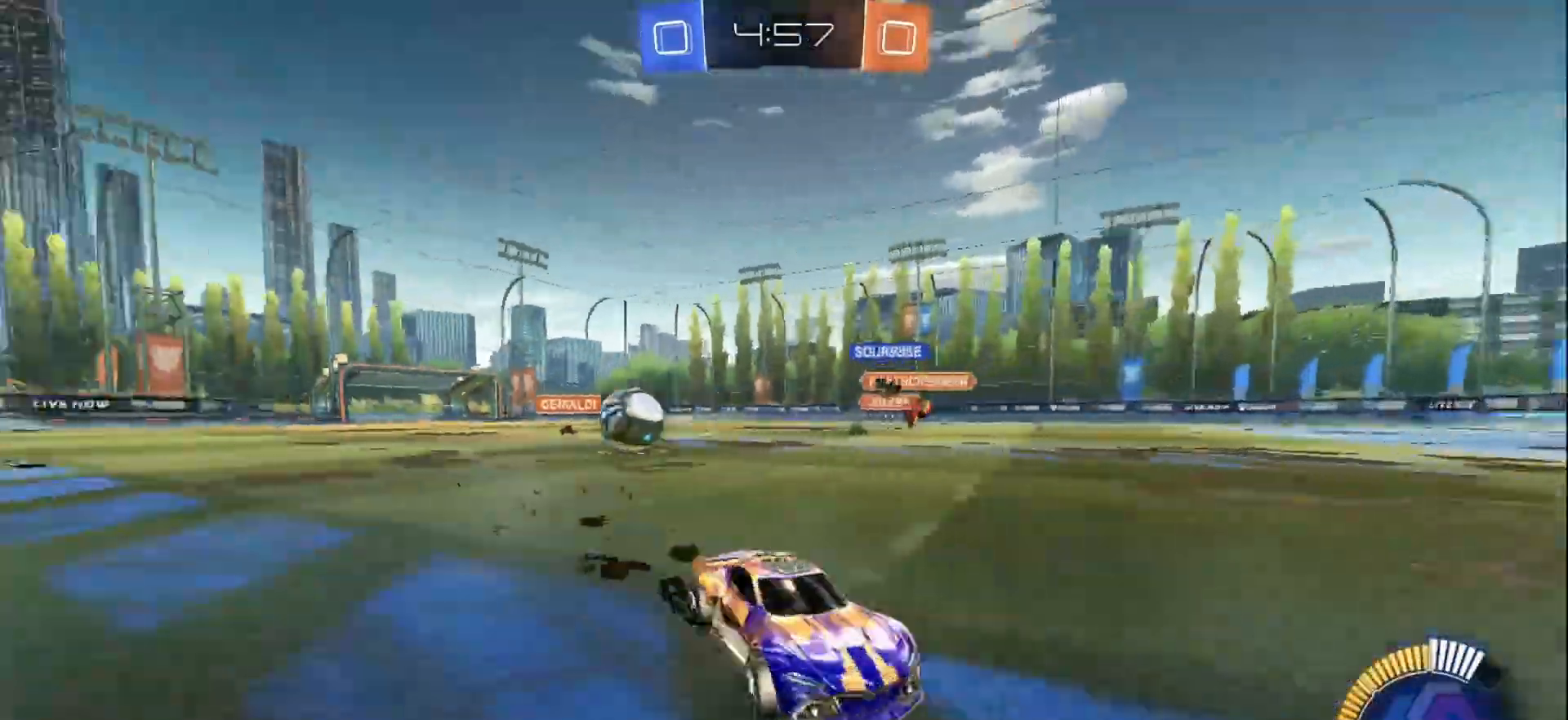
{"buttons": ["B", "R2"], "left_stick": "center", "right_stick": "center", "events": [[150, "B", "down"], [350, "left_stick", "center"]]}
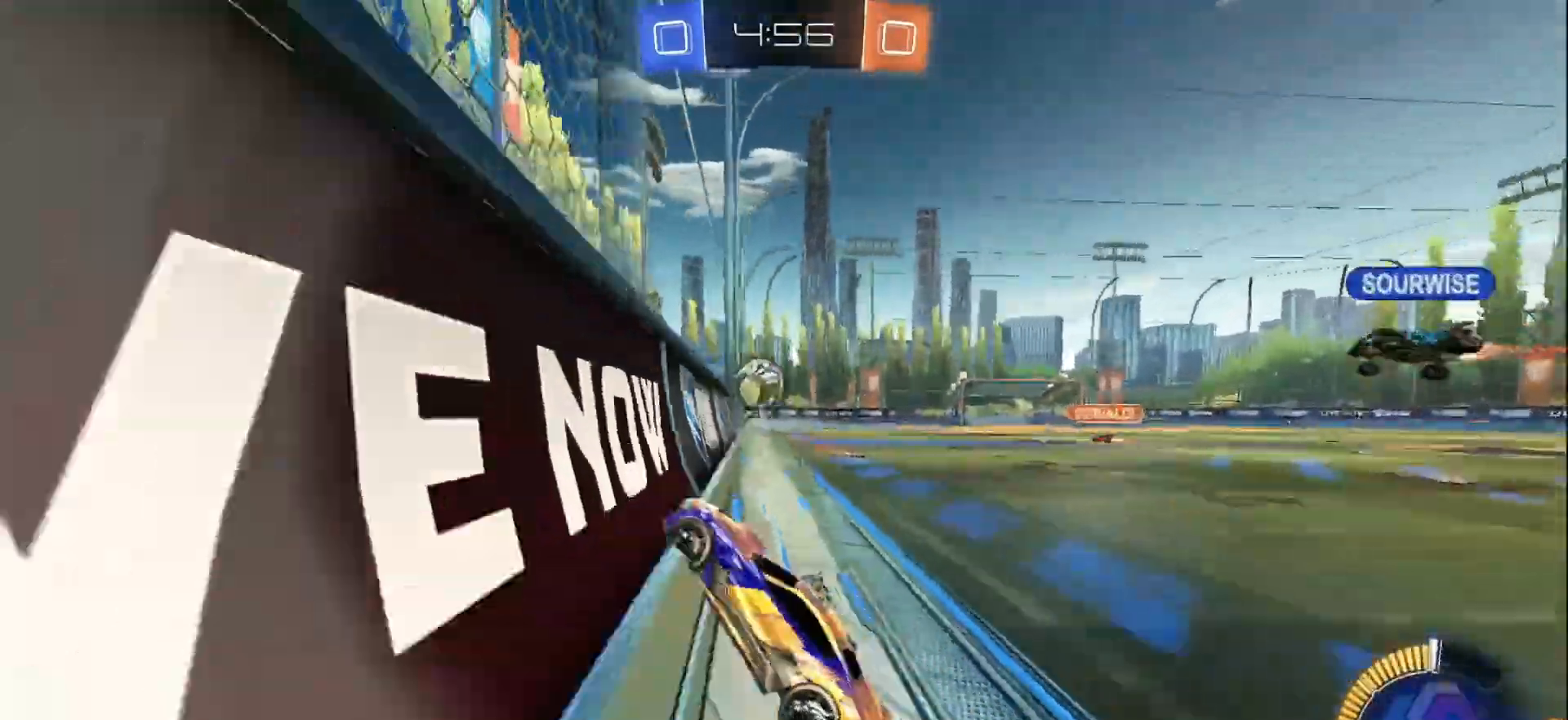
{"buttons": ["R2"], "left_stick": "right", "right_stick": "center", "events": [[183, "left_stick", "right"], [283, "left_stick", "center"], [350, "B", "up"], [483, "left_stick", "right"]]}
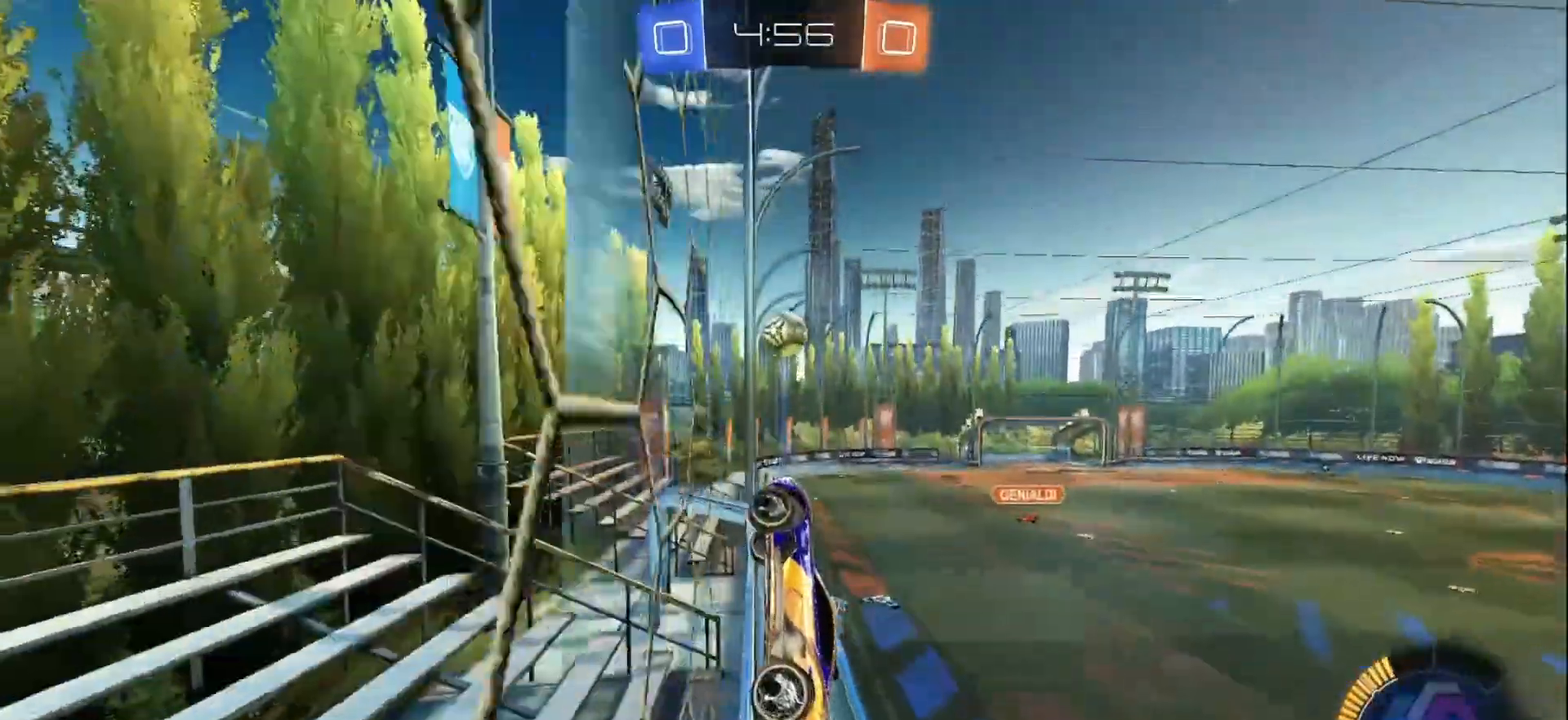
{"buttons": ["R2"], "left_stick": "right", "right_stick": "center", "events": [[233, "left_stick", "center"], [467, "left_stick", "right"]]}
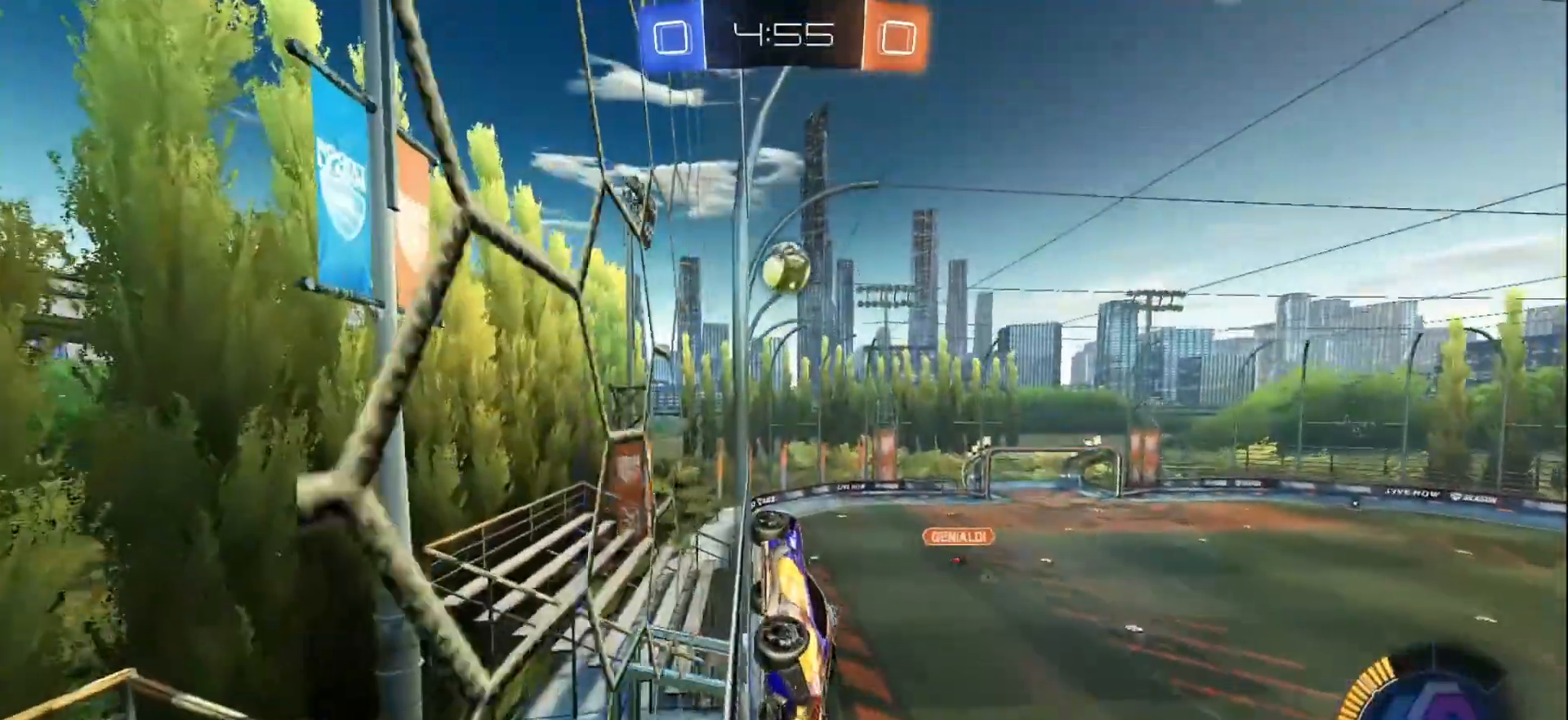
{"buttons": ["X", "R2"], "left_stick": "down", "right_stick": "center", "events": [[33, "left_stick", "center"], [267, "A", "down"], [283, "left_stick", "down-right"], [300, "B", "down"], [350, "left_stick", "down"], [367, "X", "down"], [383, "B", "up"], [467, "A", "up"]]}
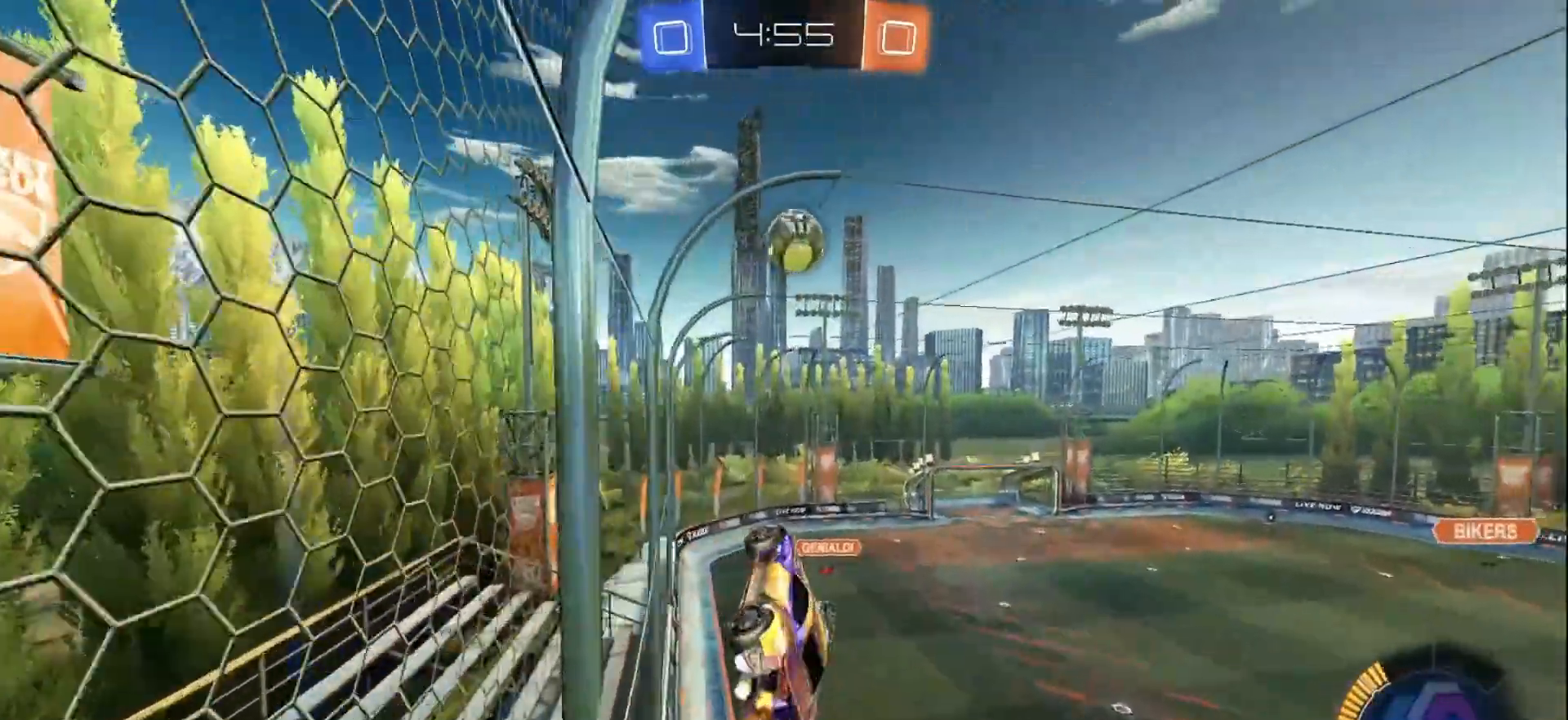
{"buttons": ["B", "X", "R2"], "left_stick": "left", "right_stick": "center", "events": [[83, "B", "down"], [150, "Y", "down"], [167, "left_stick", "left"], [250, "left_stick", "up-right"], [267, "Y", "up"], [450, "left_stick", "up-left"], [500, "left_stick", "left"]]}
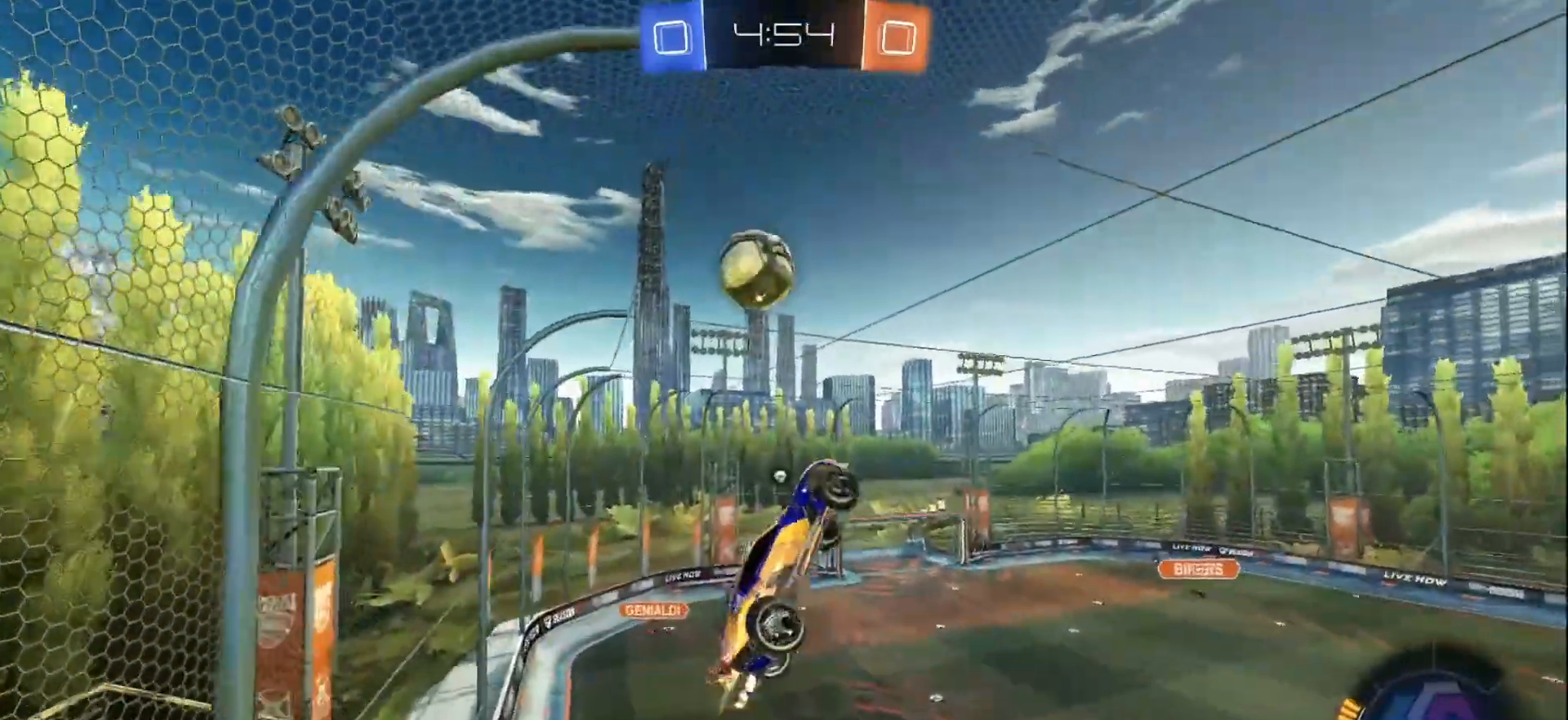
{"buttons": ["B", "X", "R2"], "left_stick": "up-right", "right_stick": "center", "events": [[83, "B", "up"], [167, "left_stick", "down"], [233, "left_stick", "down-right"], [250, "B", "down"], [350, "left_stick", "up-right"]]}